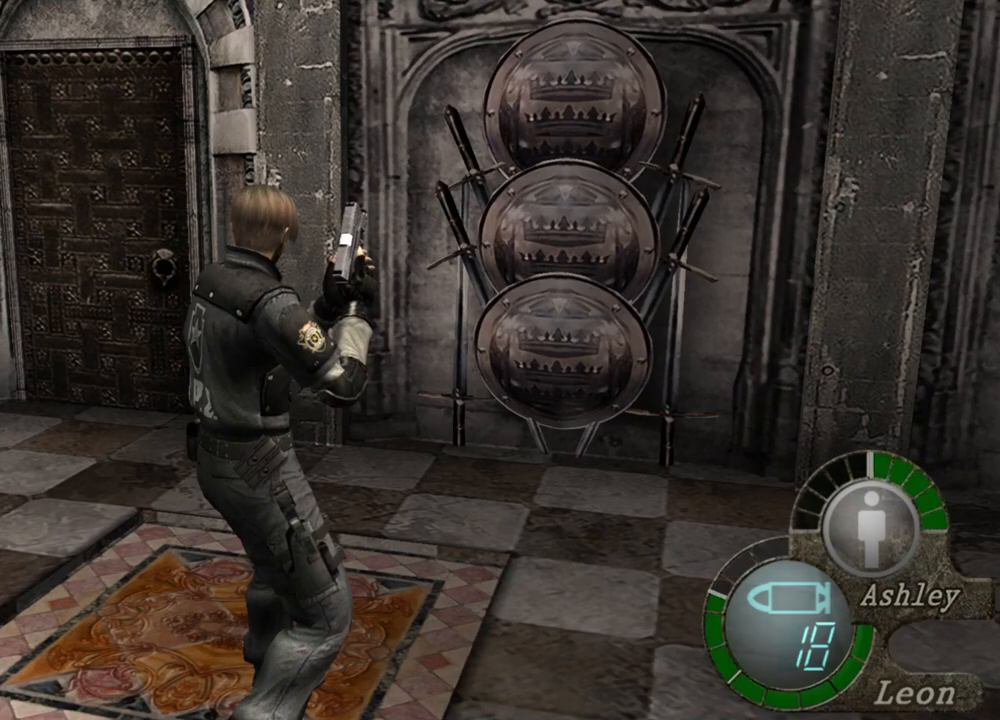
Gameplay with keyboard and mouse; each line is a JSON object with the keys and mouse buttons held at the frame after it. "events" lists presses ("down") and releases ("up") of "1", "2", "3", "4", "5", "a", "alt", "b", "c", "ctrl", "d", "e", "f", "g", "q", "r", "s", "shift", "space", "t", "tab", "tilde", "v", "w", "x", "z", "mouse_left", "mouse_wheel", "mouse_right", "mouse_mb4" and "mouse_mb5" between this image and that frame as [ms after this image, input, new state], when the widget could be followed in between. "mouse_left", "mouse_wheel", "mouse_right", "mouse_mb4", "mouse_mb5" = the "left", "wheel", "right", "mb4", "mb5" buttons of the "mouse" list. No other keys are recorded. "wheel" means that the mouse wheel is clicked or scrolled. Mouse movement is not recorded.
{"keys": [], "mouse": ["right"], "events": [[434, "mouse_right", "down"]]}
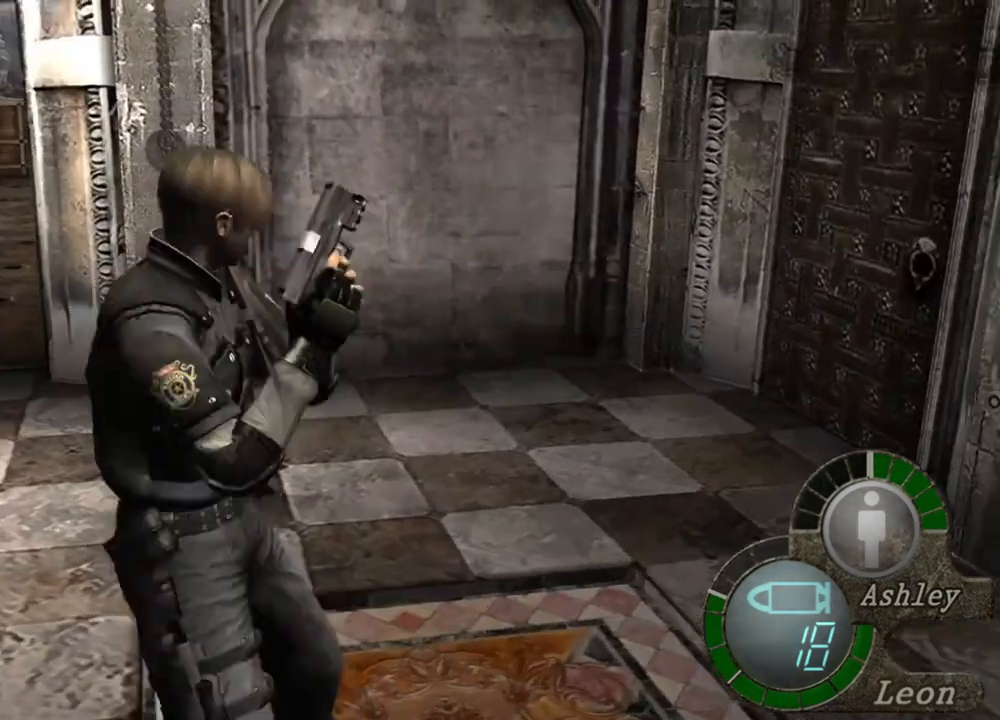
{"keys": [], "mouse": [], "events": [[67, "mouse_right", "up"]]}
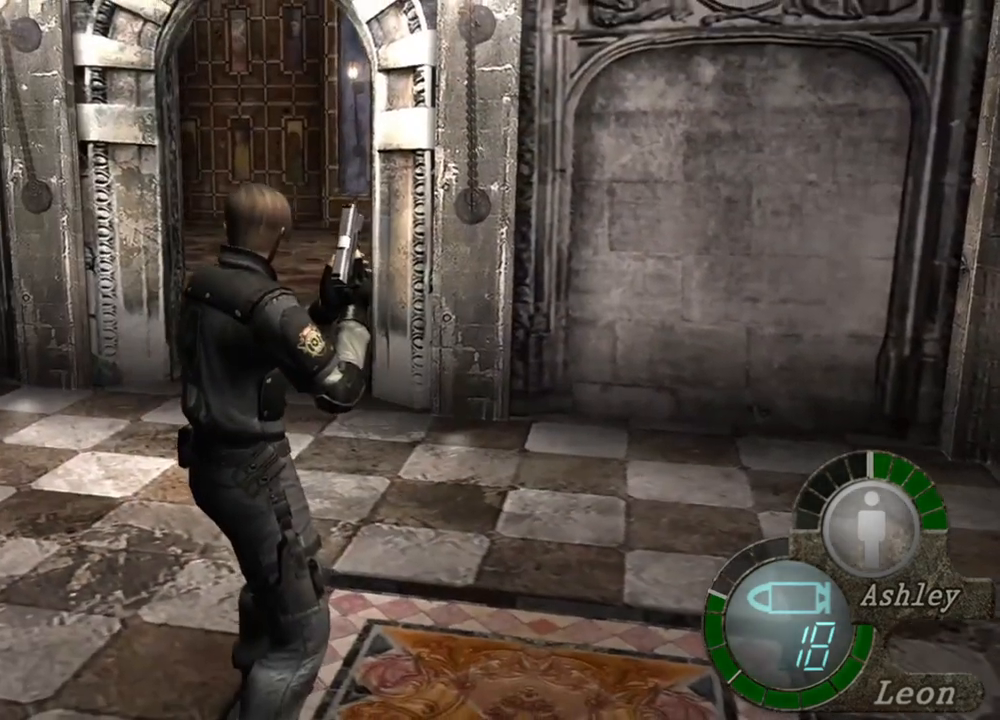
{"keys": [], "mouse": [], "events": []}
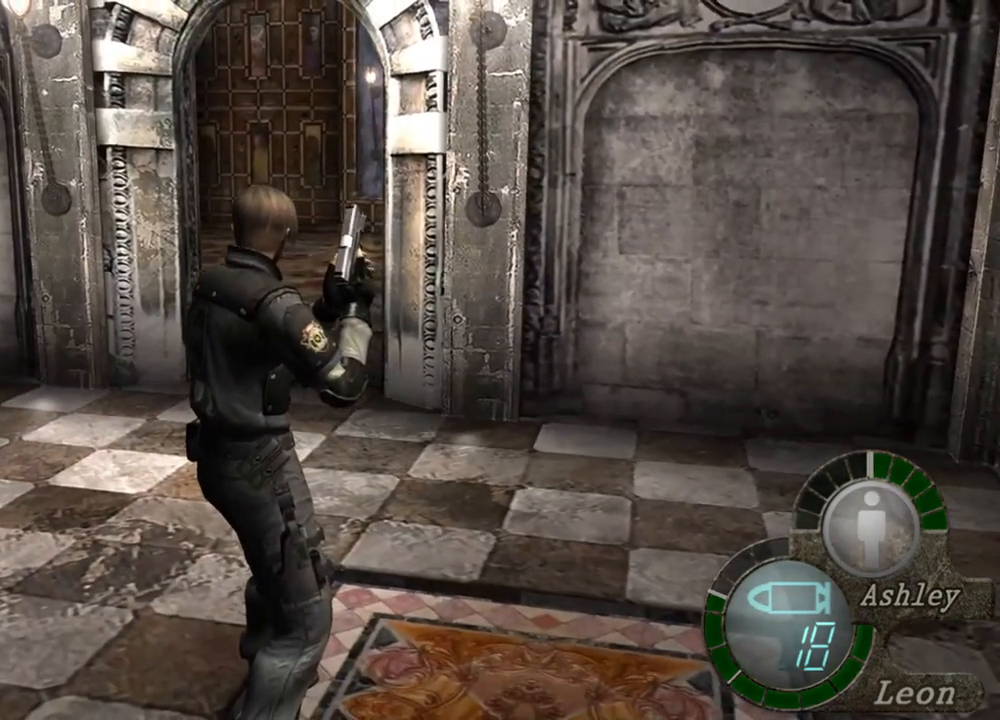
{"keys": [], "mouse": [], "events": []}
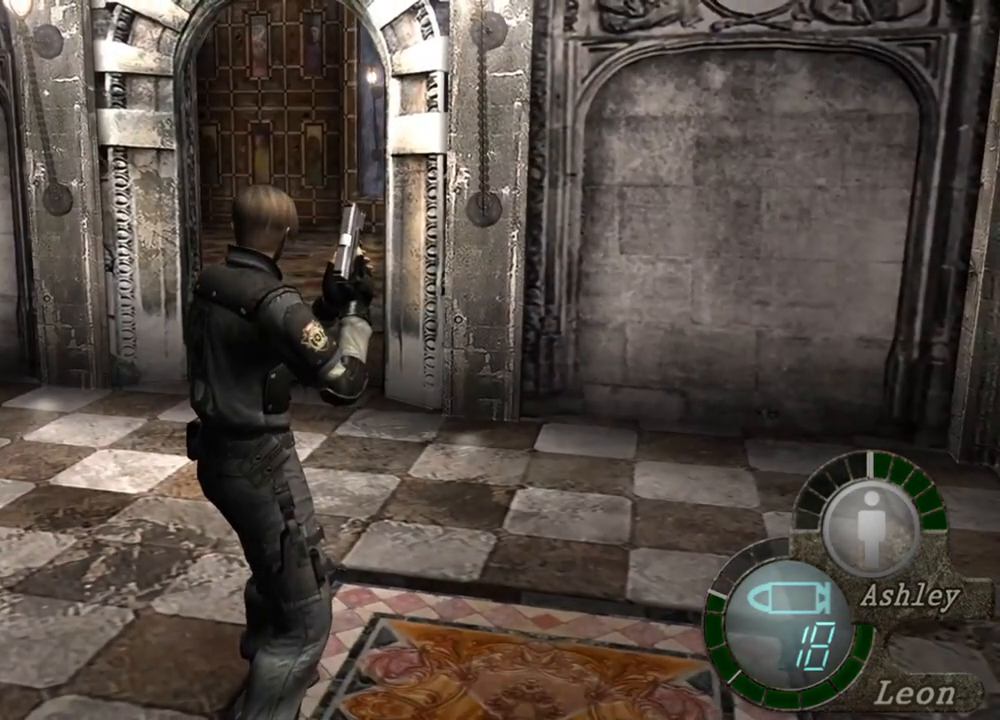
{"keys": [], "mouse": [], "events": []}
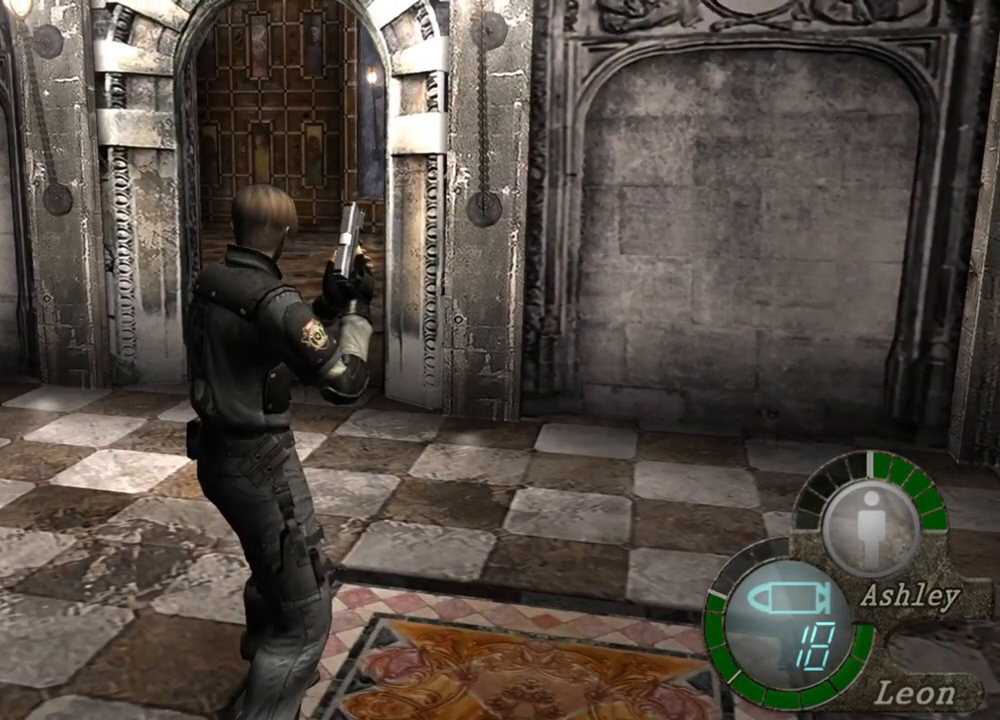
{"keys": [], "mouse": [], "events": []}
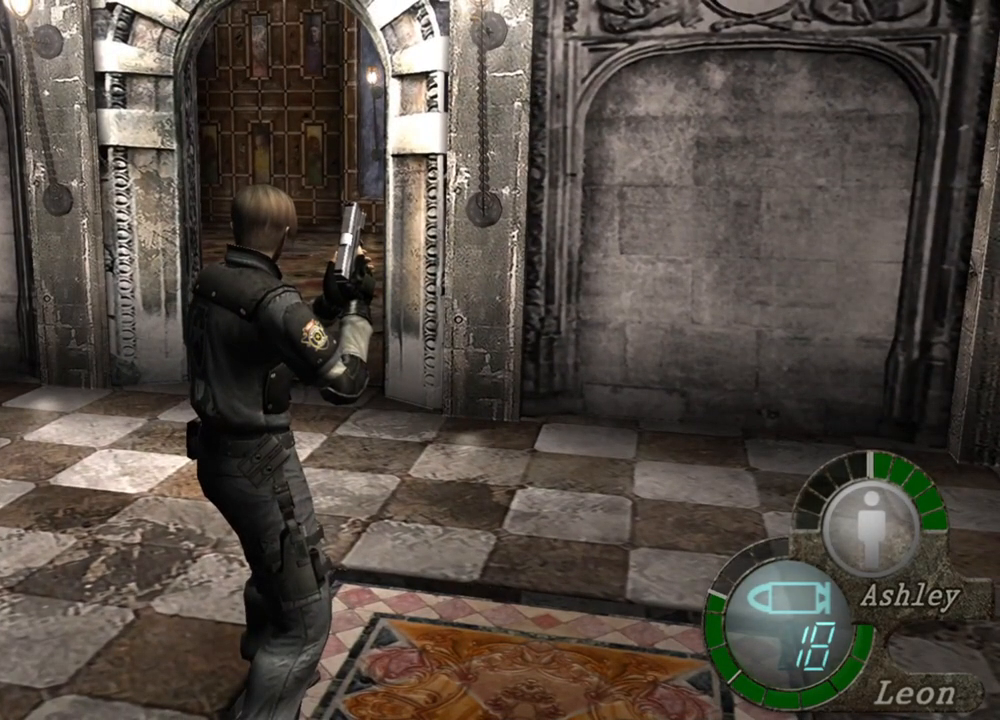
{"keys": [], "mouse": [], "events": []}
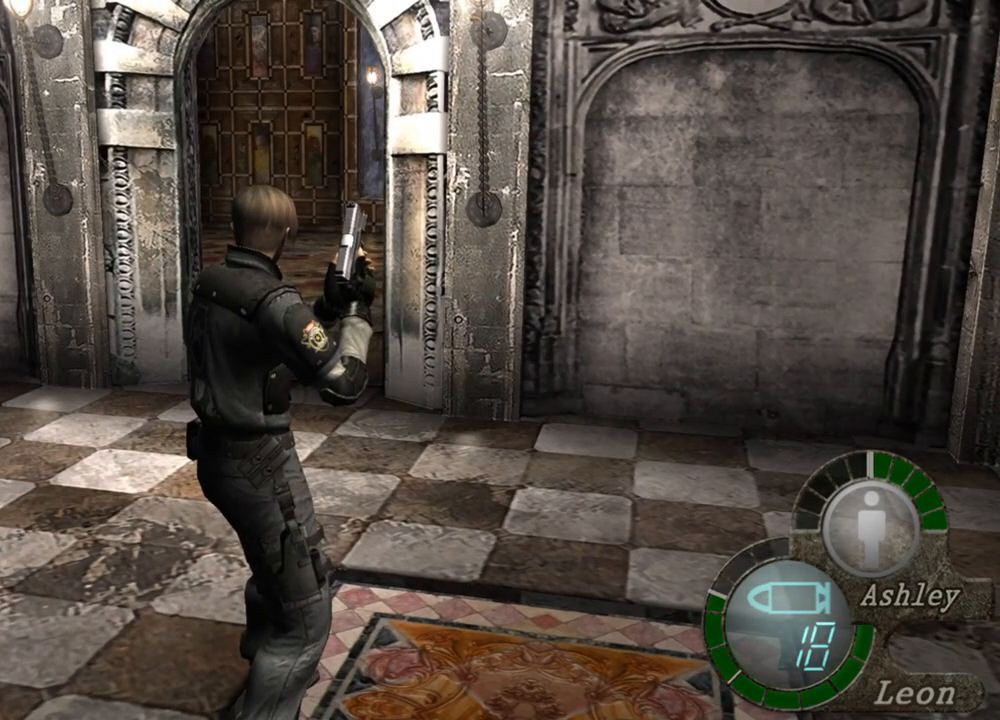
{"keys": [], "mouse": [], "events": []}
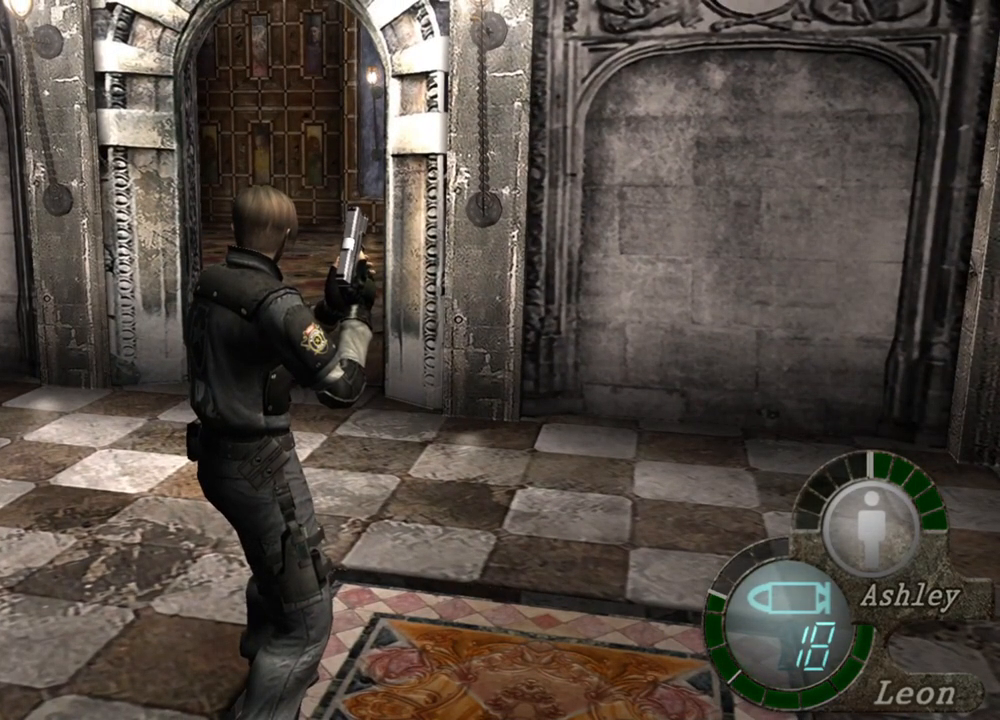
{"keys": [], "mouse": [], "events": []}
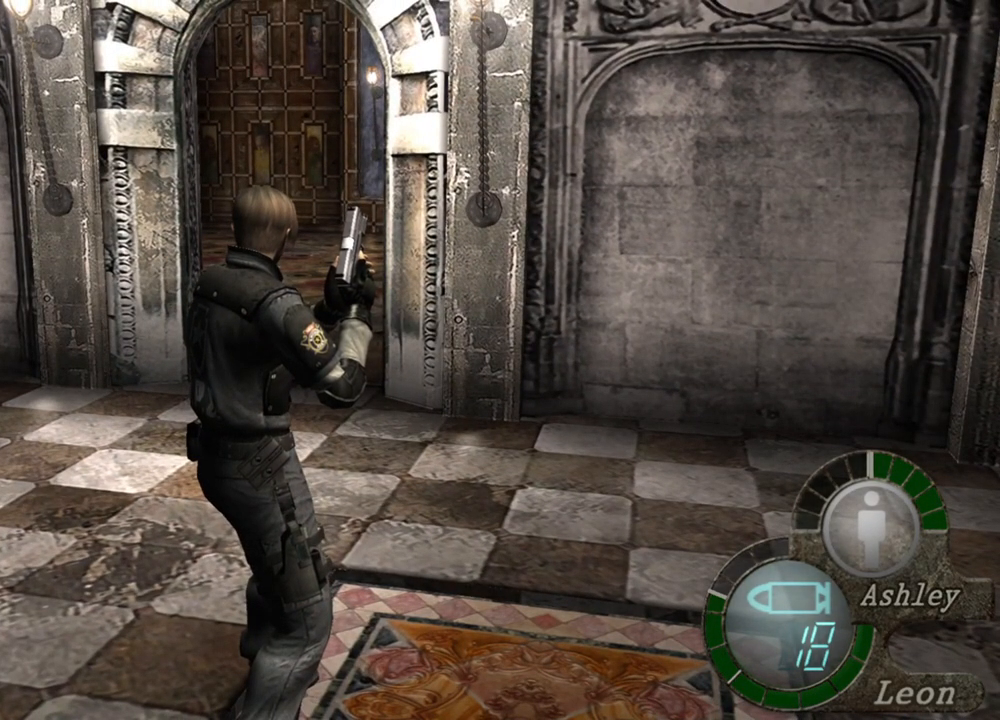
{"keys": [], "mouse": [], "events": []}
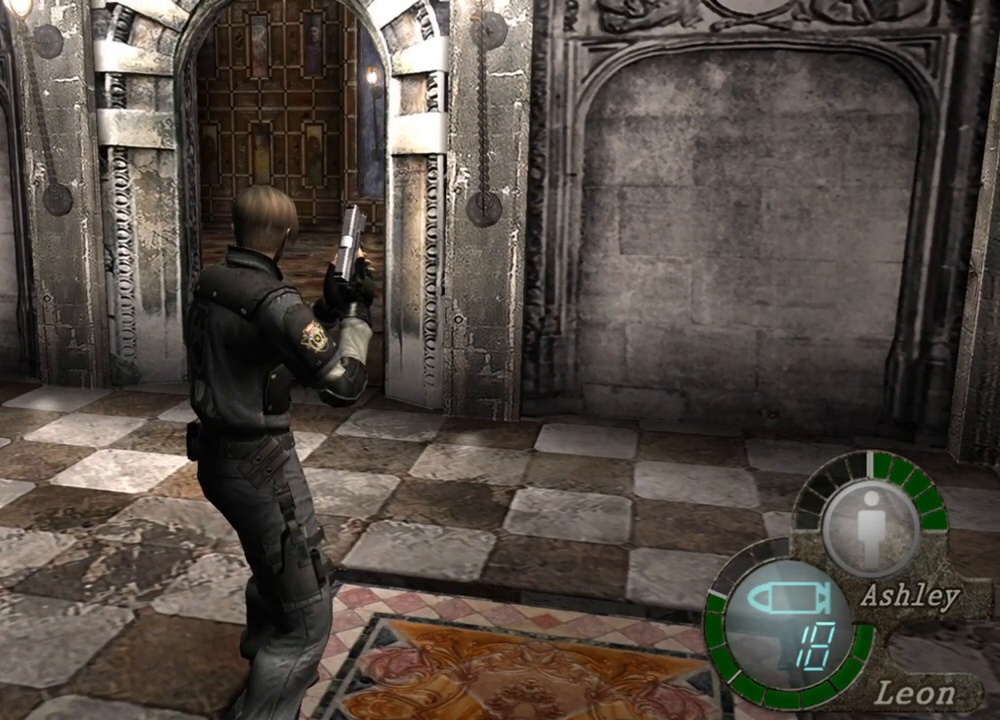
{"keys": [], "mouse": [], "events": []}
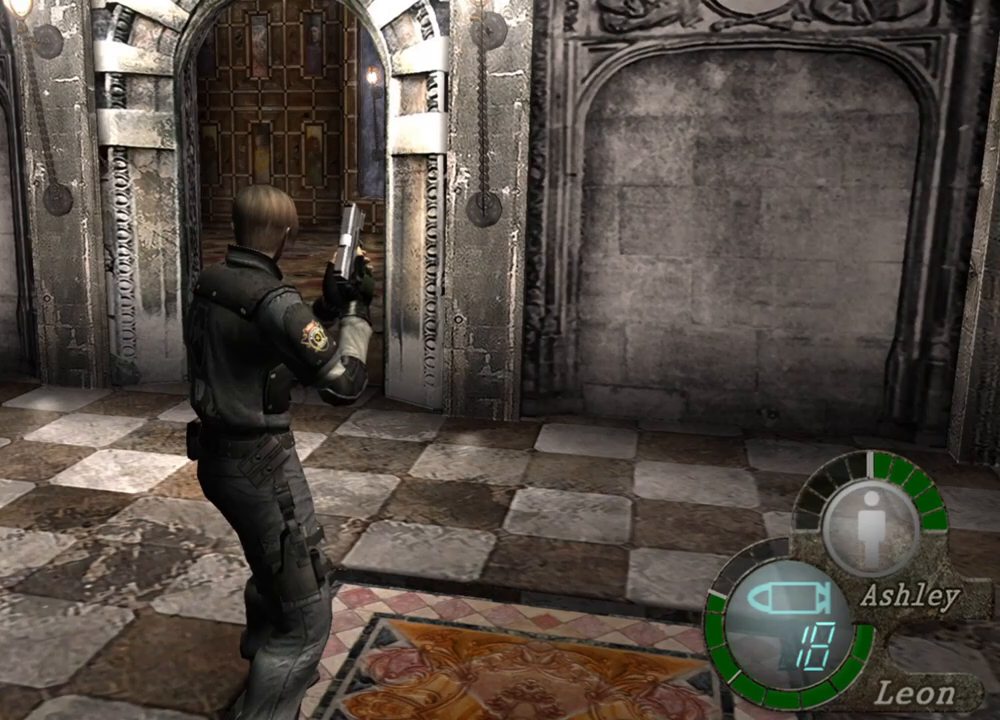
{"keys": [], "mouse": [], "events": []}
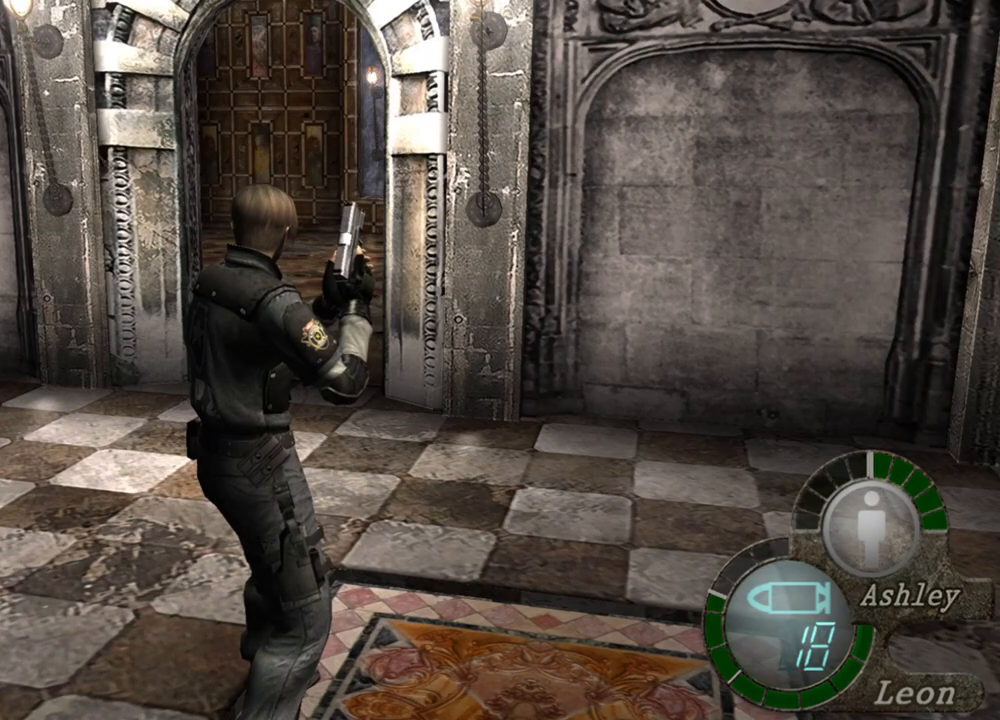
{"keys": [], "mouse": [], "events": [[200, "a", "down"], [267, "a", "up"], [400, "a", "down"], [467, "a", "up"]]}
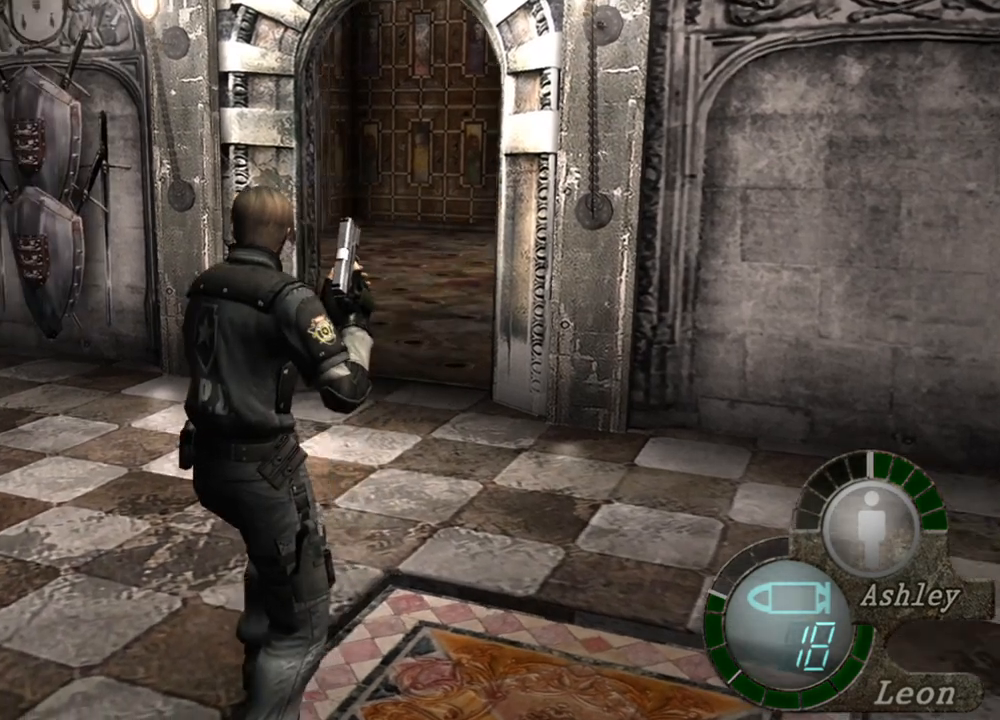
{"keys": [], "mouse": [], "events": [[67, "a", "down"], [167, "a", "up"]]}
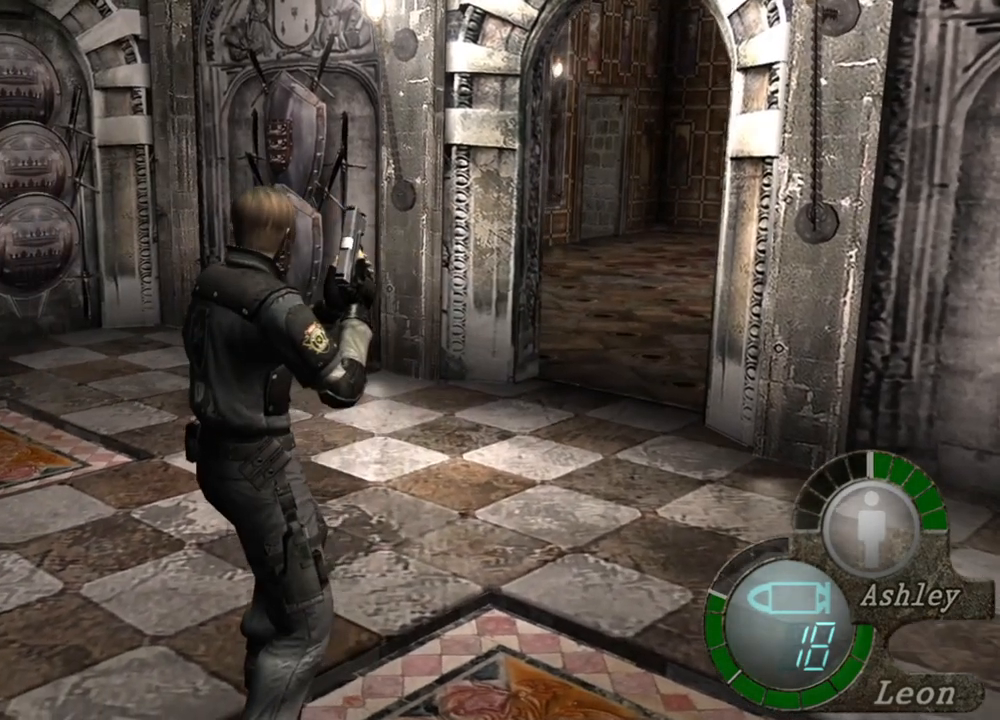
{"keys": ["tab"], "mouse": [], "events": [[434, "tab", "down"]]}
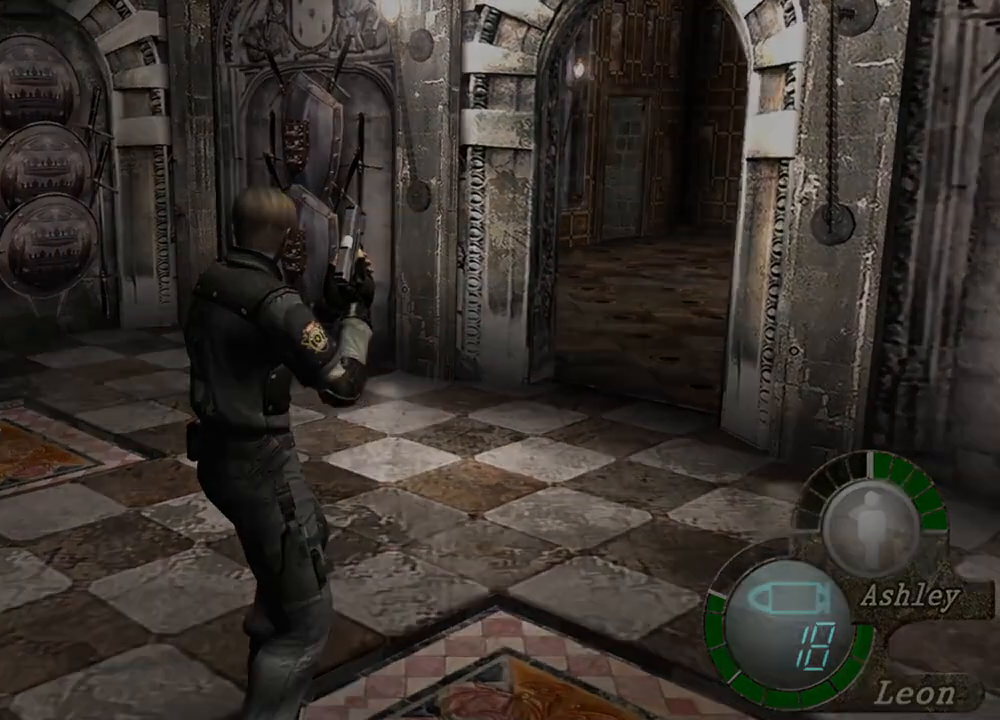
{"keys": ["d"], "mouse": [], "events": [[100, "tab", "up"], [467, "d", "down"]]}
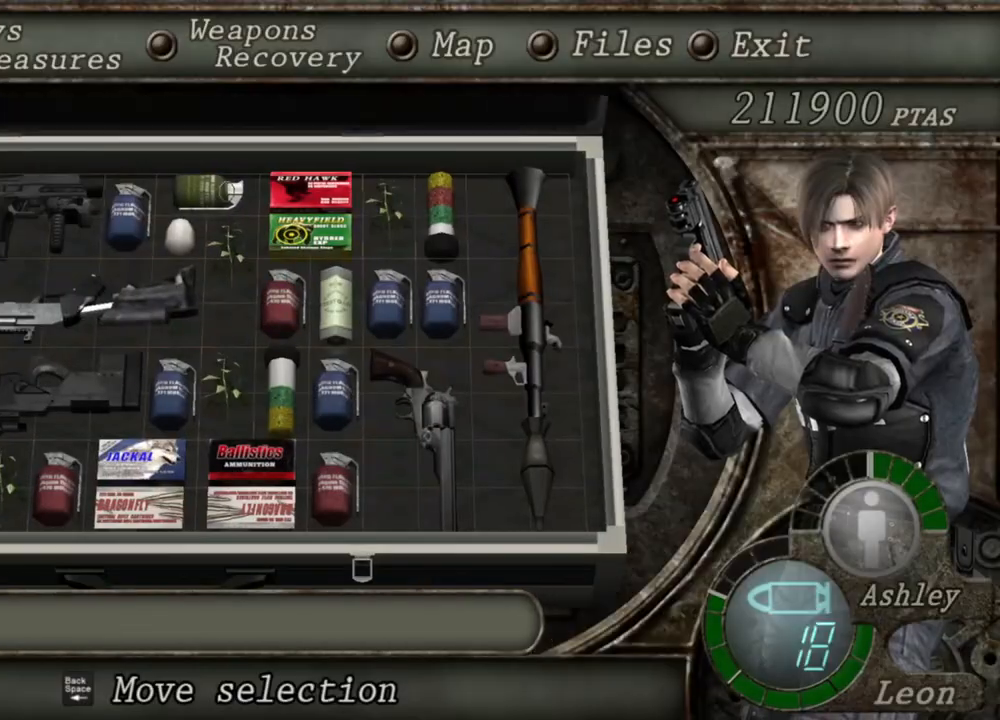
{"keys": [], "mouse": [], "events": [[134, "d", "up"], [234, "e", "down"], [300, "e", "up"], [367, "e", "down"], [467, "e", "up"]]}
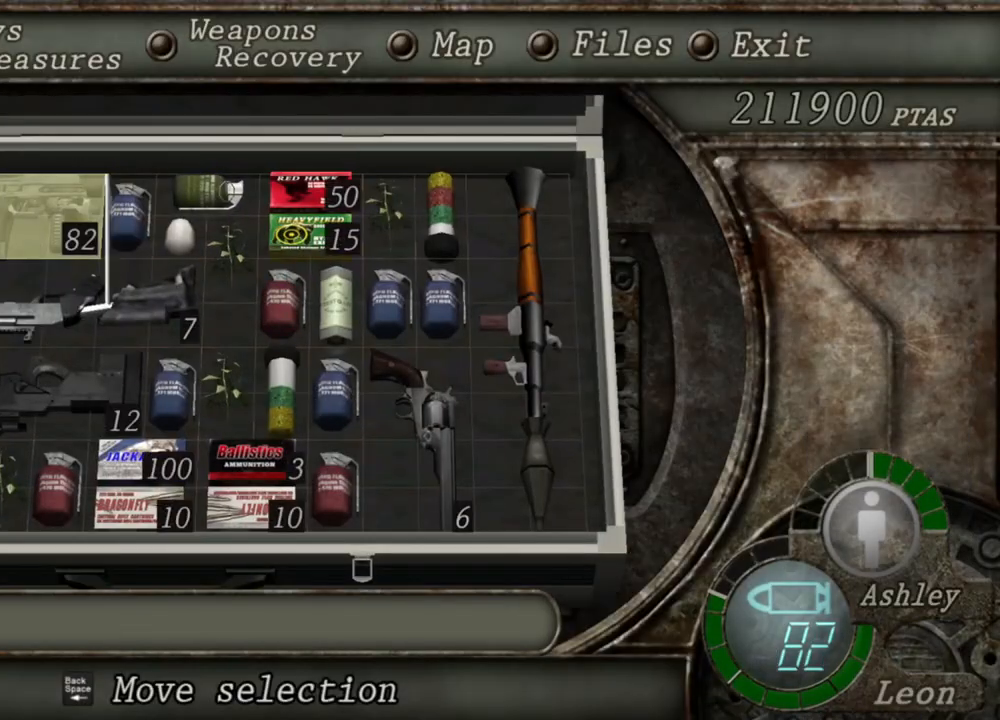
{"keys": [], "mouse": [], "events": []}
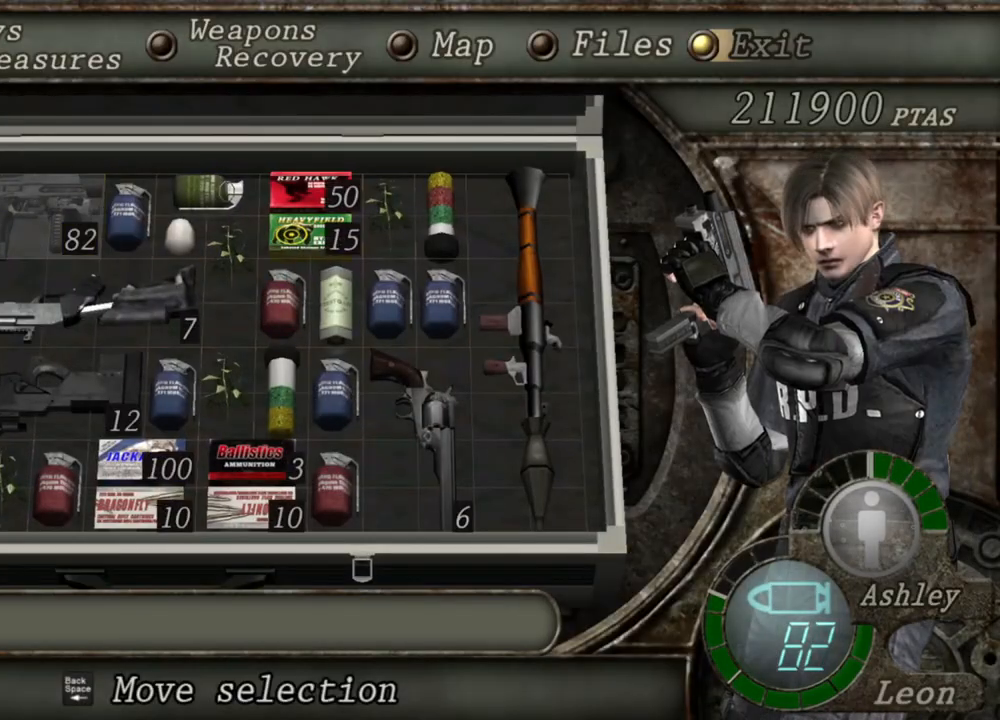
{"keys": [], "mouse": [], "events": []}